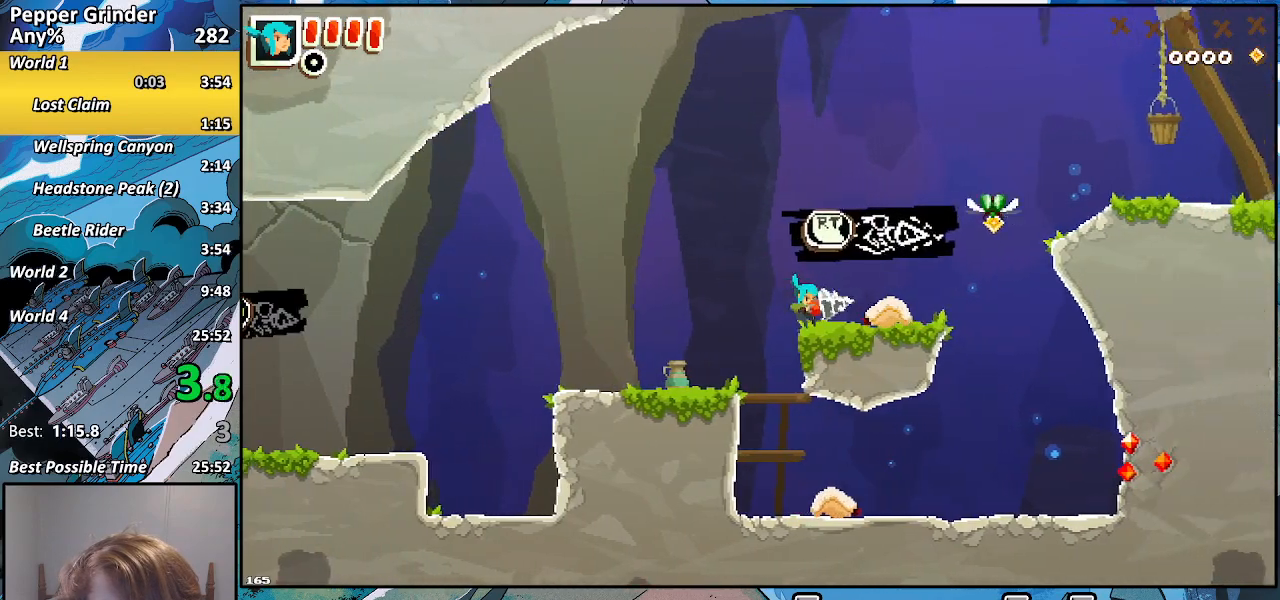
Gameplay with a controller (PlayStation layout); each line is a JSON object with the inputs held at the frame after it. "events" lists button and stick changes between this image and that frame as [ms after this image, input, new state], when the widget could be followed in between. Not read: CROSS L3 R3.
{"buttons": [], "left_stick": "right", "right_stick": "center", "events": [[17, "R2", "down"], [167, "R2", "up"]]}
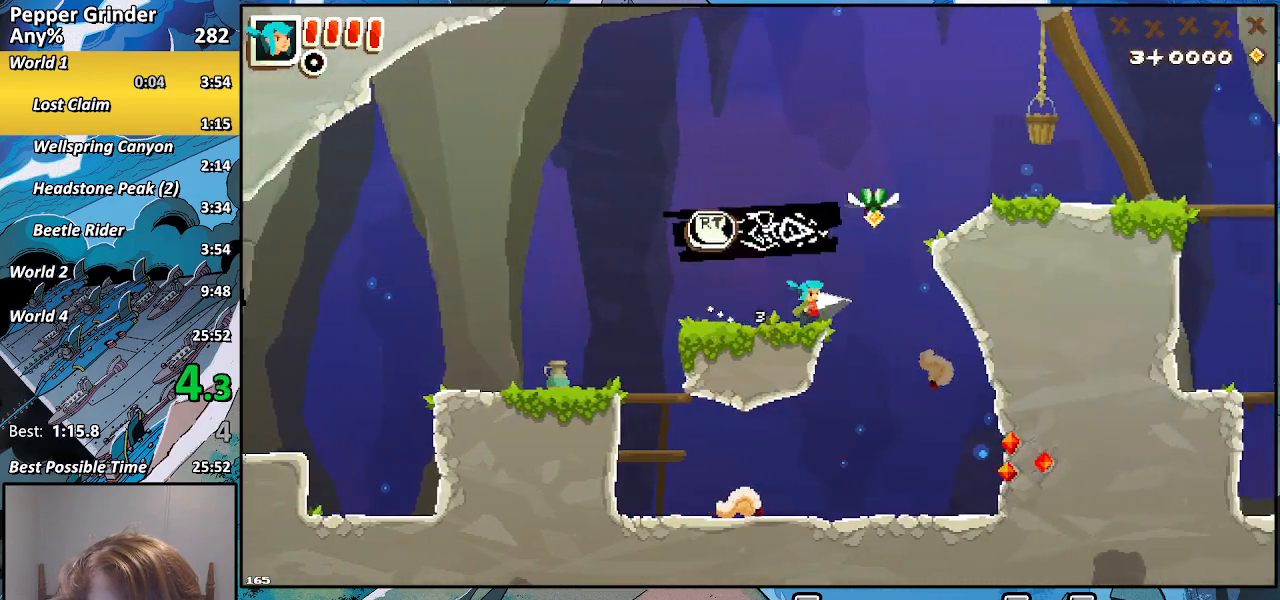
{"buttons": [], "left_stick": "right", "right_stick": "center", "events": []}
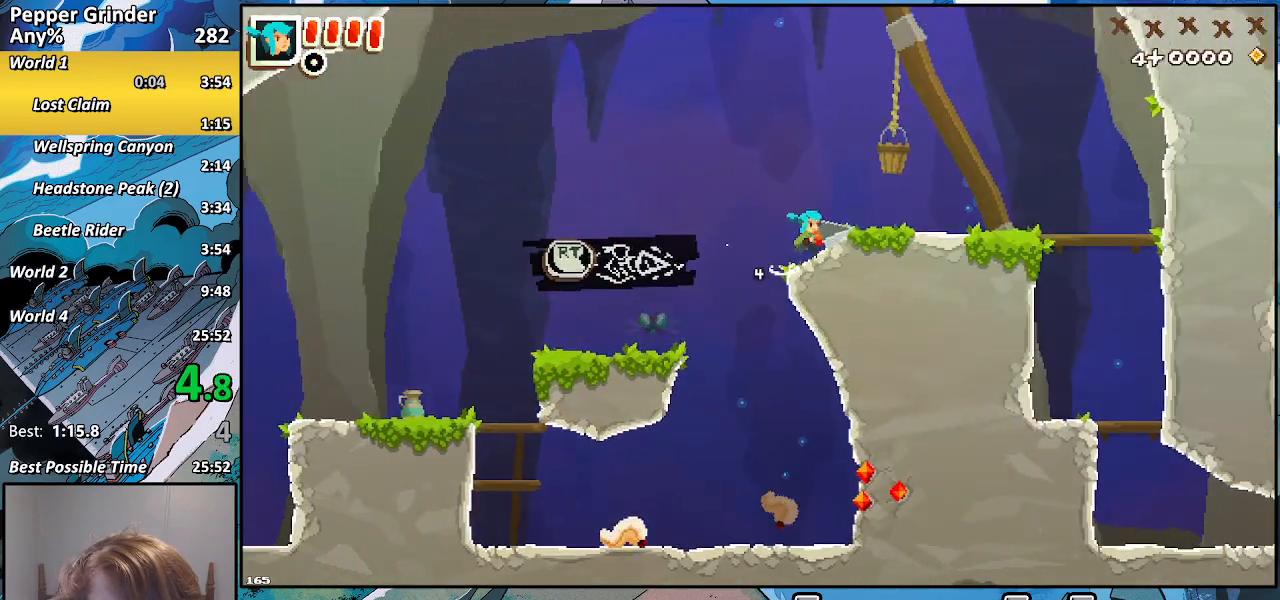
{"buttons": [], "left_stick": "right", "right_stick": "center", "events": []}
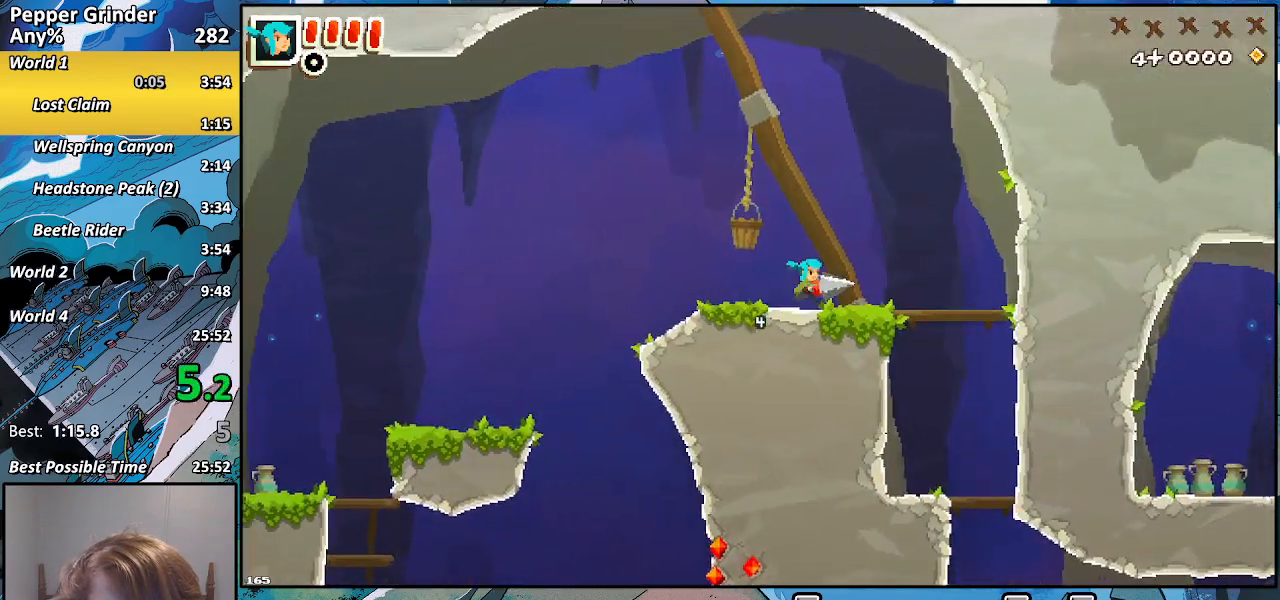
{"buttons": ["DPAD_DOWN"], "left_stick": "right", "right_stick": "center", "events": [[67, "DPAD_DOWN", "down"]]}
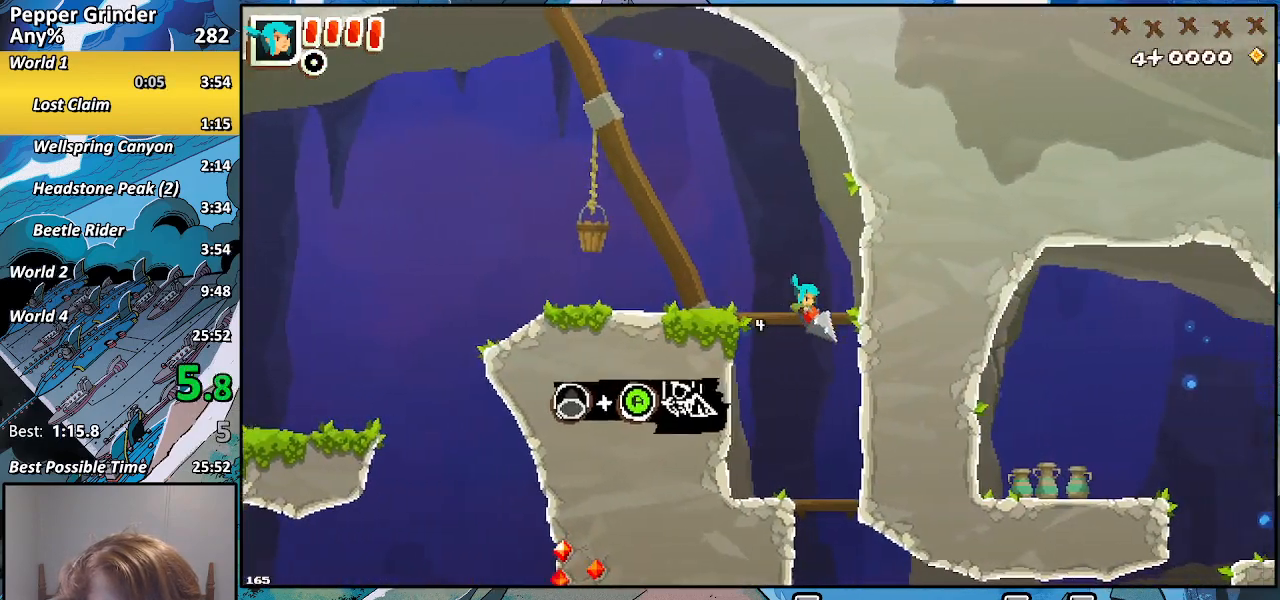
{"buttons": ["DPAD_DOWN"], "left_stick": "right", "right_stick": "center", "events": []}
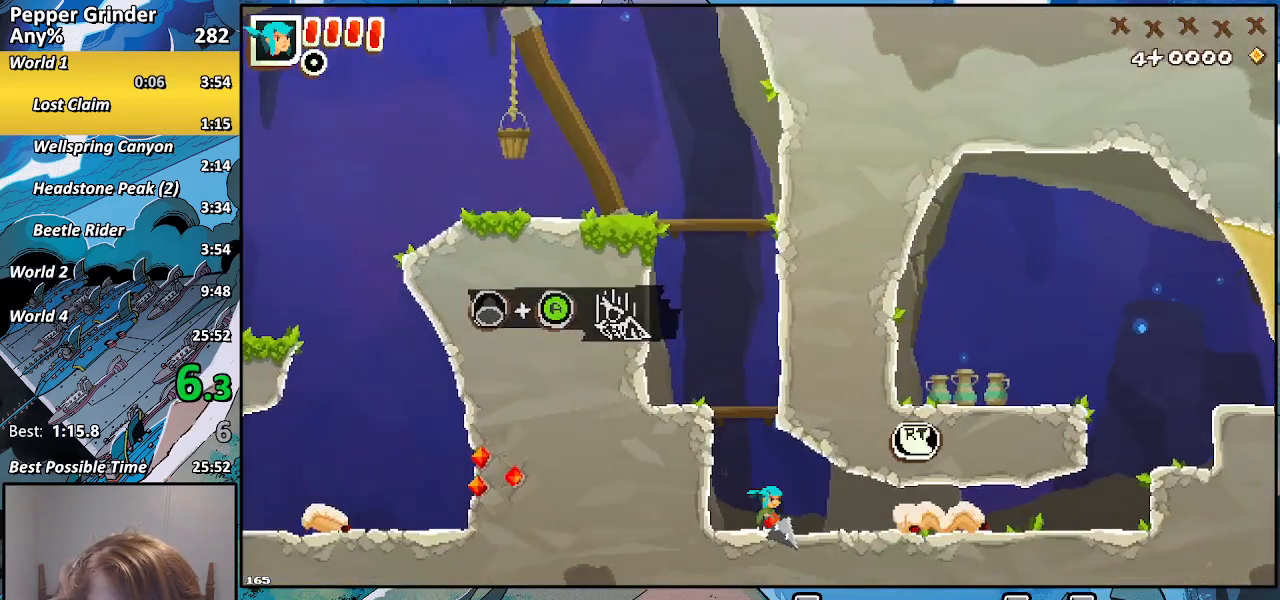
{"buttons": ["R2"], "left_stick": "right", "right_stick": "center", "events": [[117, "DPAD_DOWN", "up"], [117, "R2", "down"]]}
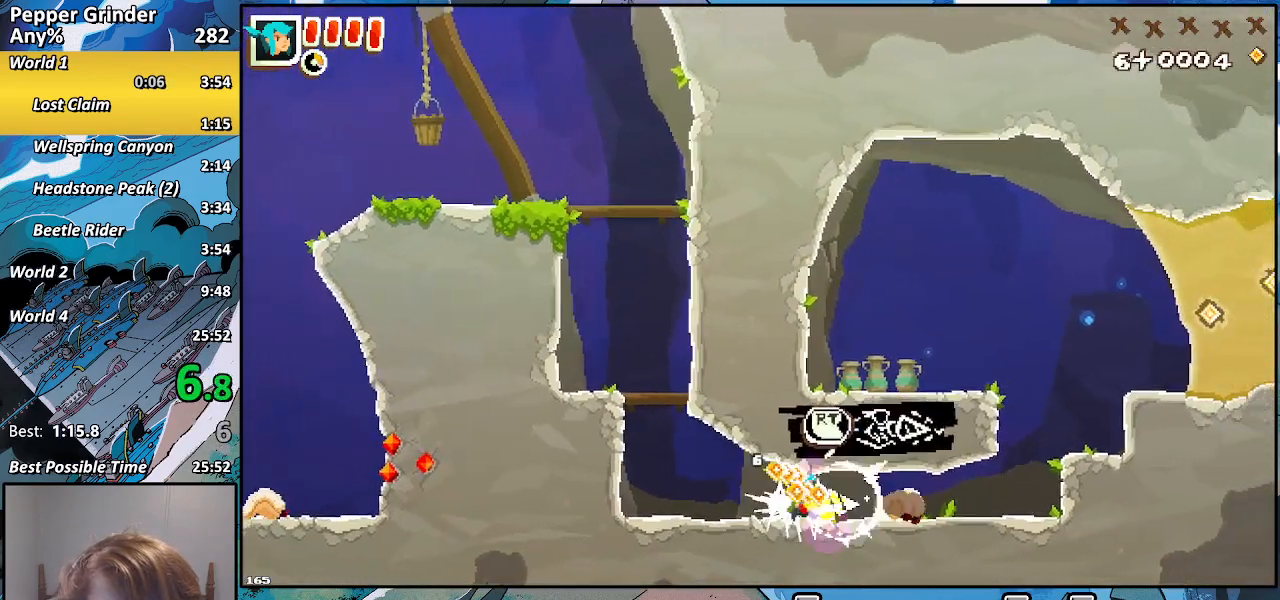
{"buttons": [], "left_stick": "right", "right_stick": "center", "events": [[367, "R2", "up"]]}
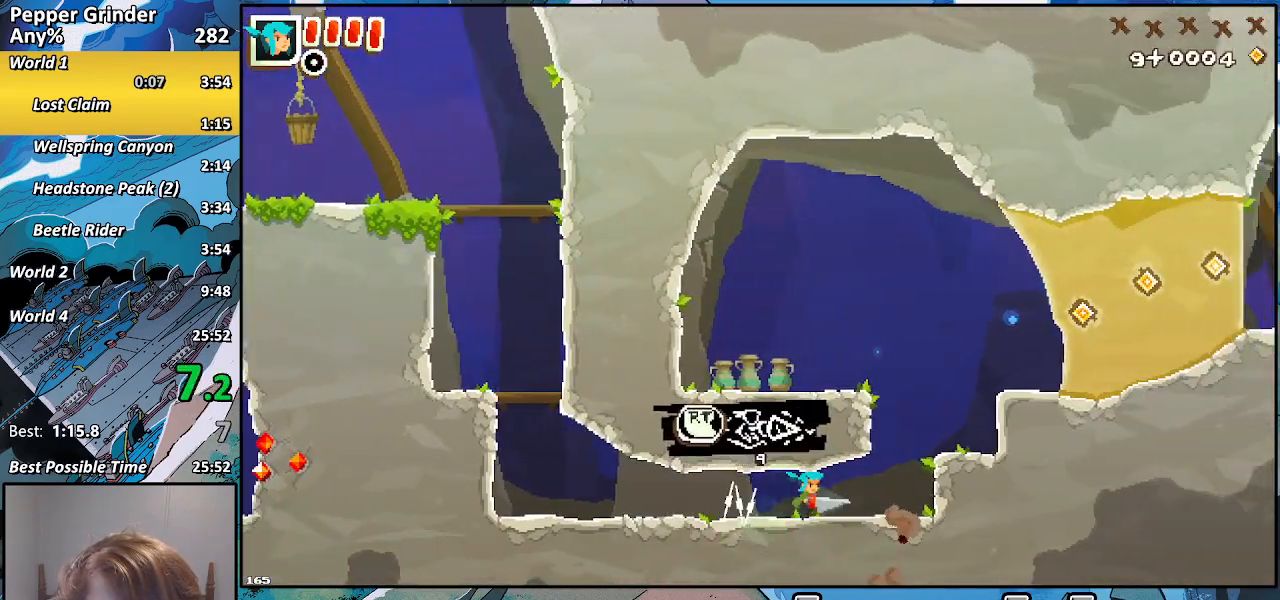
{"buttons": [], "left_stick": "right", "right_stick": "center", "events": []}
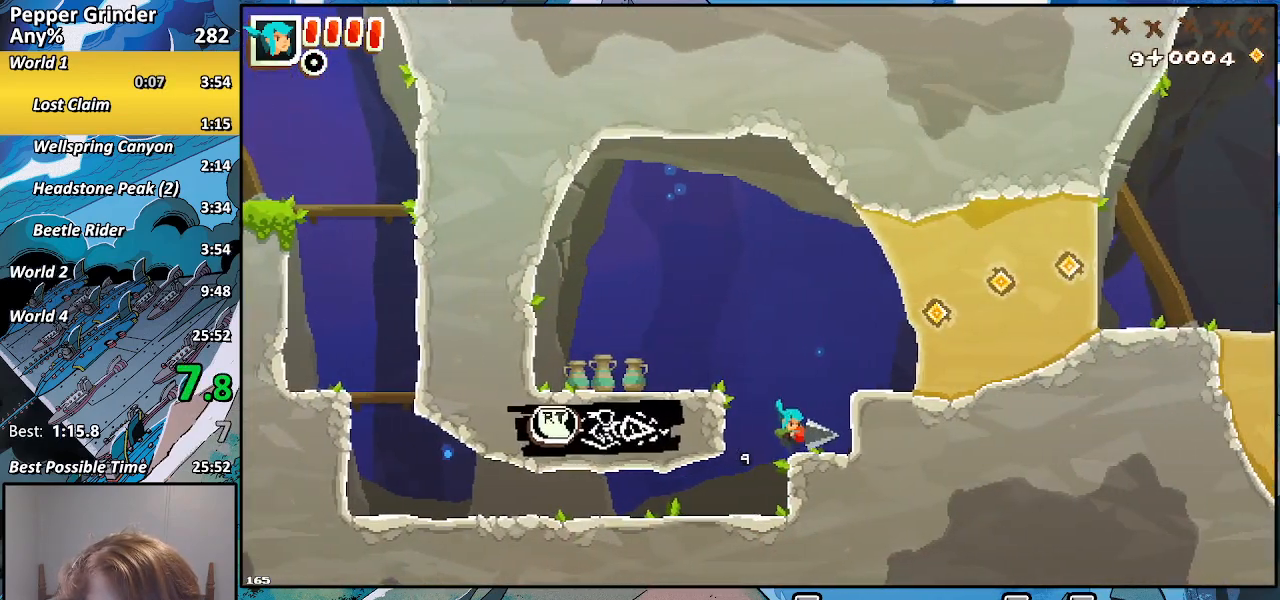
{"buttons": ["R2"], "left_stick": "right", "right_stick": "center", "events": [[417, "R2", "down"]]}
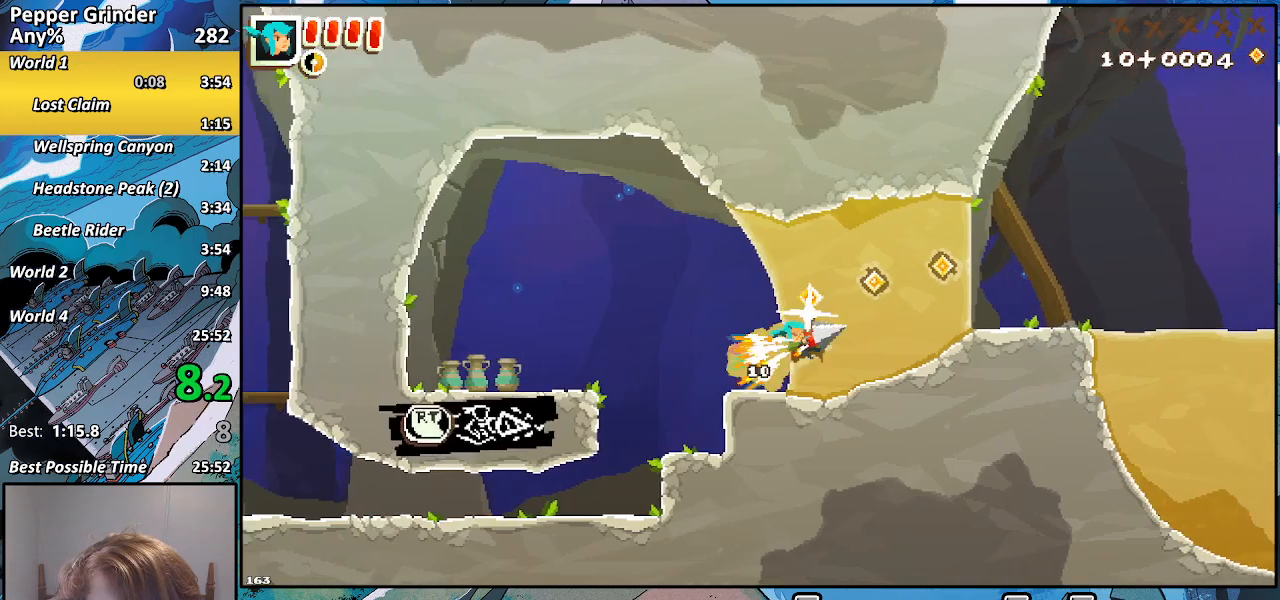
{"buttons": ["R2"], "left_stick": "right", "right_stick": "center", "events": []}
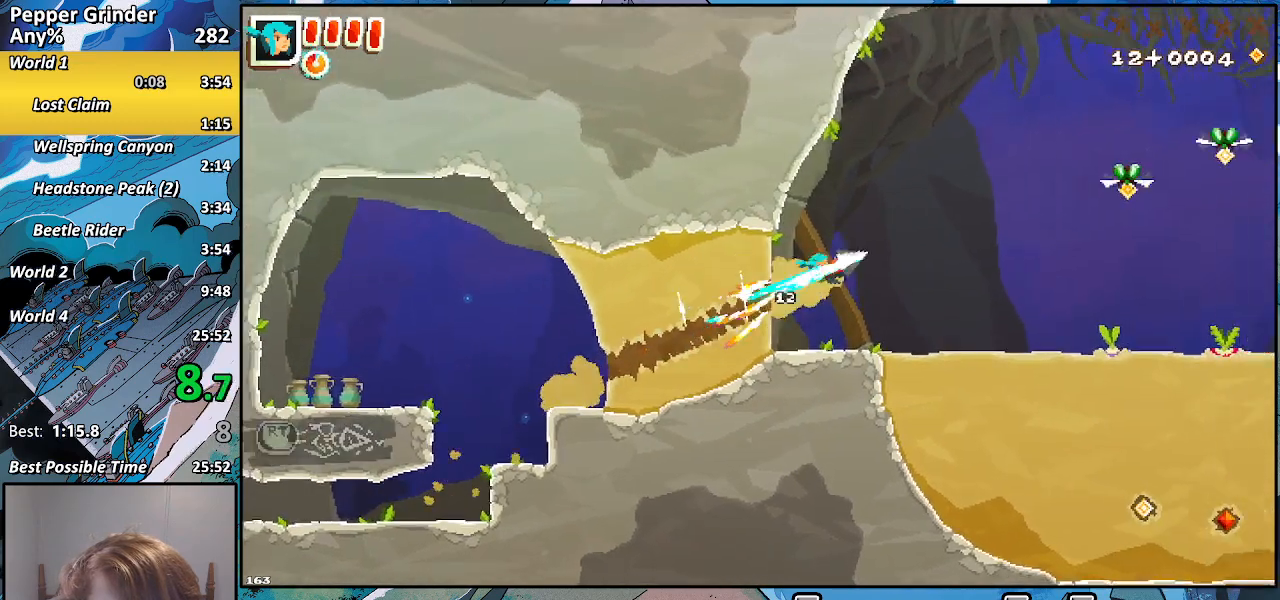
{"buttons": ["R2"], "left_stick": "right", "right_stick": "center", "events": []}
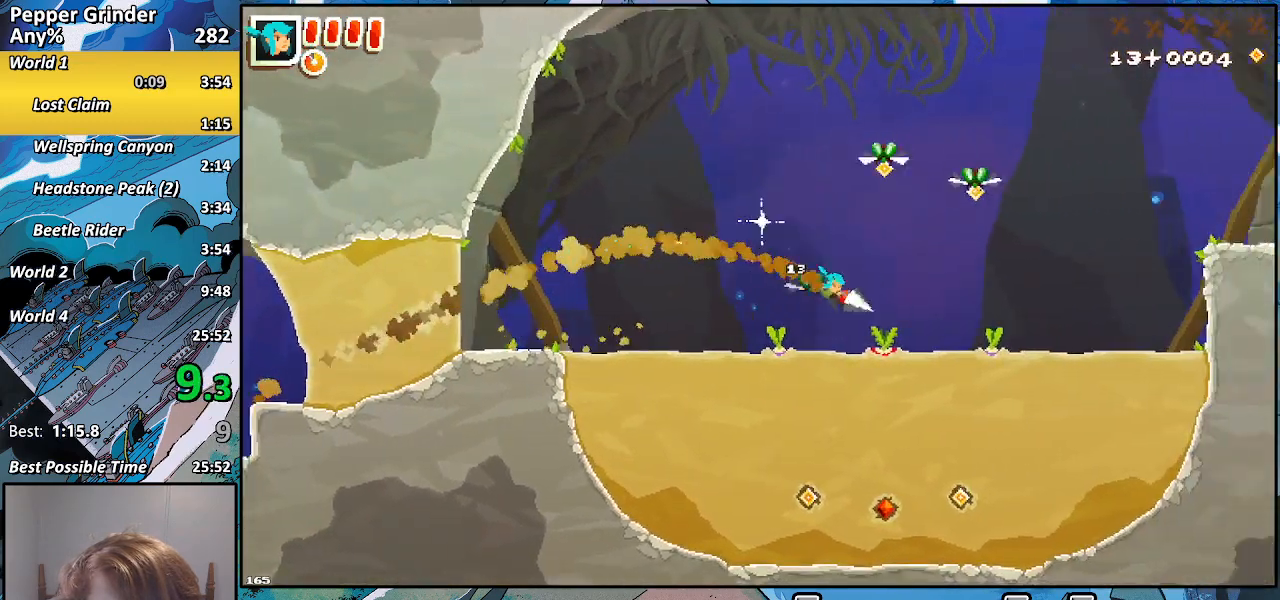
{"buttons": ["R2"], "left_stick": "up-right", "right_stick": "center", "events": [[400, "left_stick", "up-right"]]}
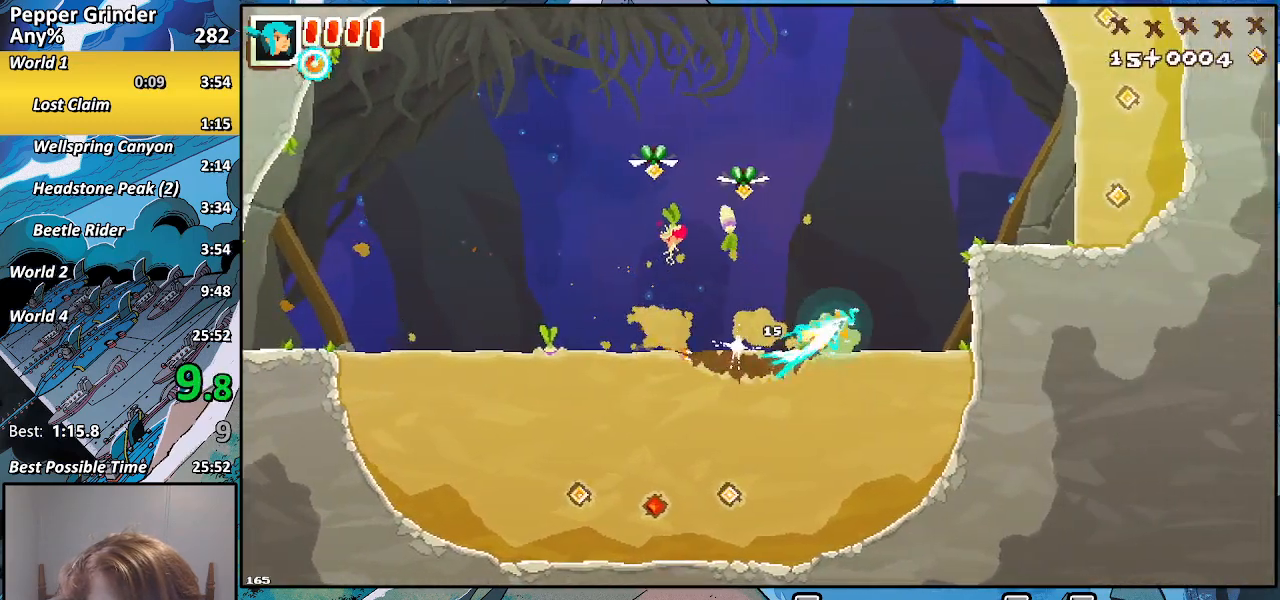
{"buttons": ["R2"], "left_stick": "up-right", "right_stick": "center", "events": []}
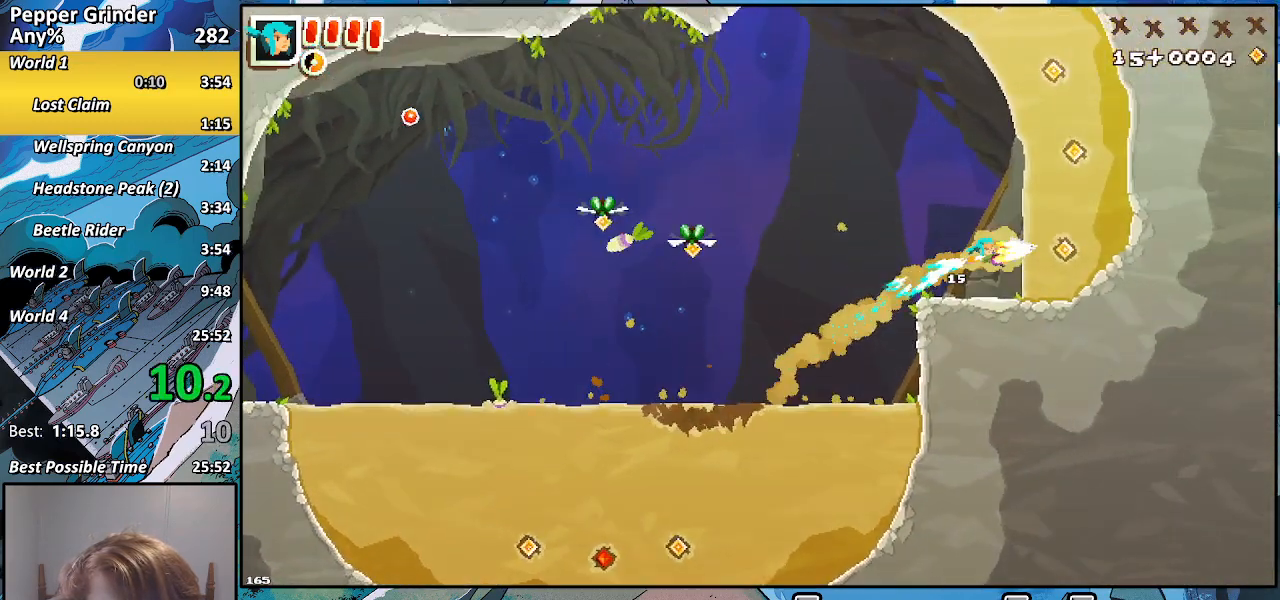
{"buttons": ["R2"], "left_stick": "up-right", "right_stick": "center", "events": []}
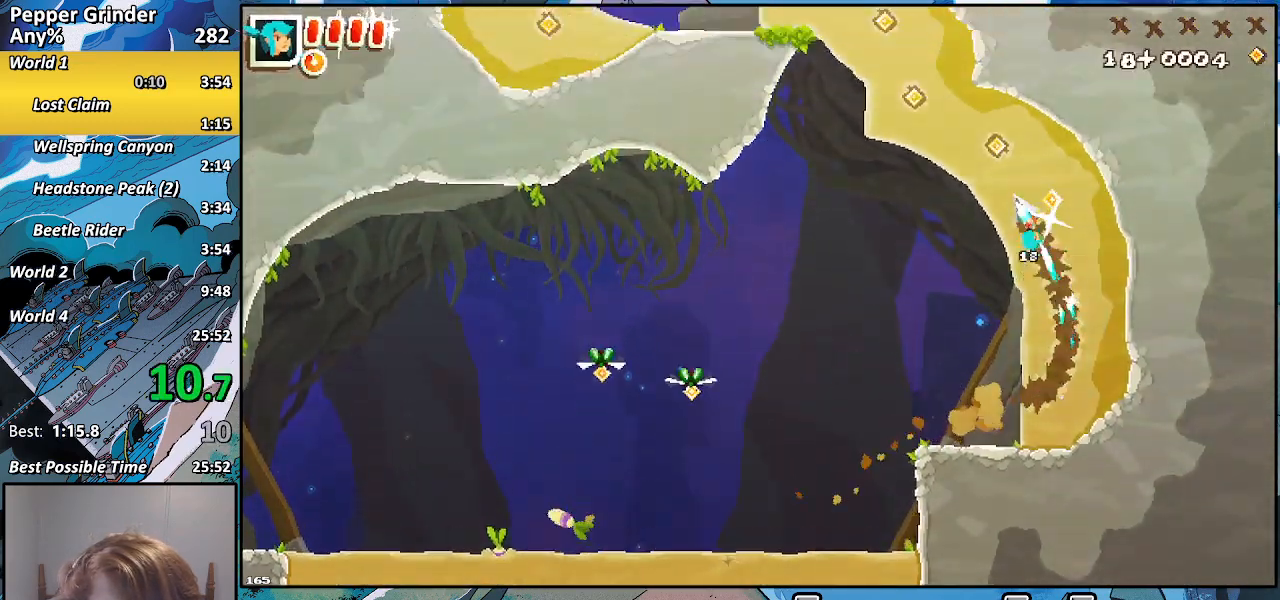
{"buttons": ["R2"], "left_stick": "up-right", "right_stick": "center", "events": []}
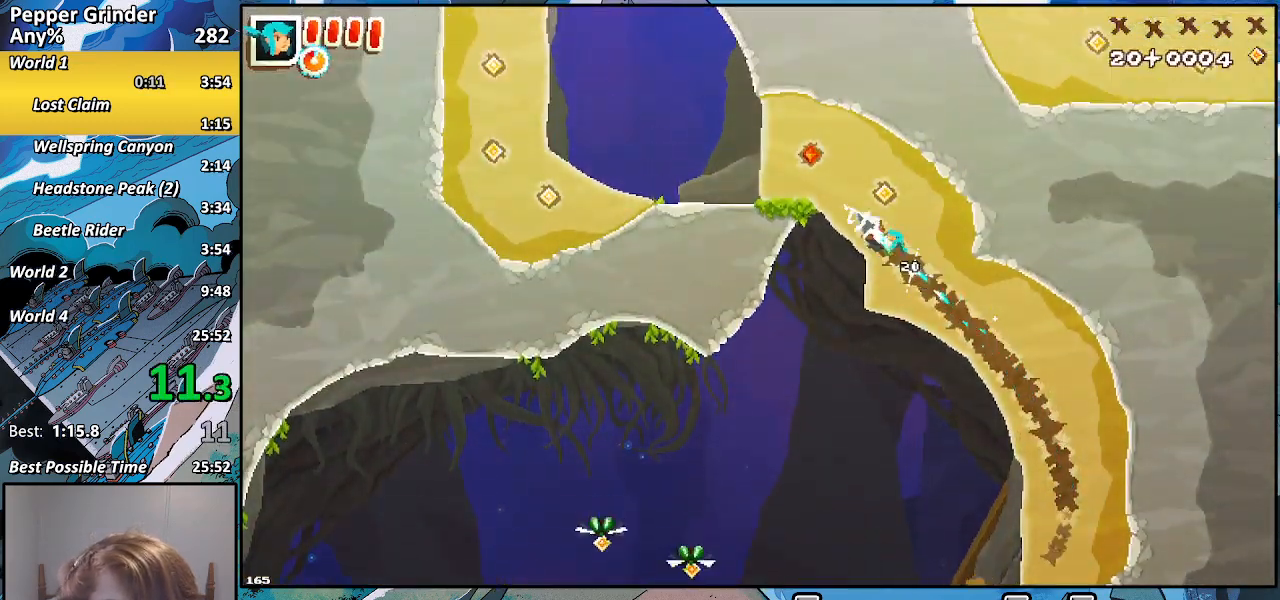
{"buttons": ["R2"], "left_stick": "up-left", "right_stick": "center", "events": [[150, "left_stick", "up-left"]]}
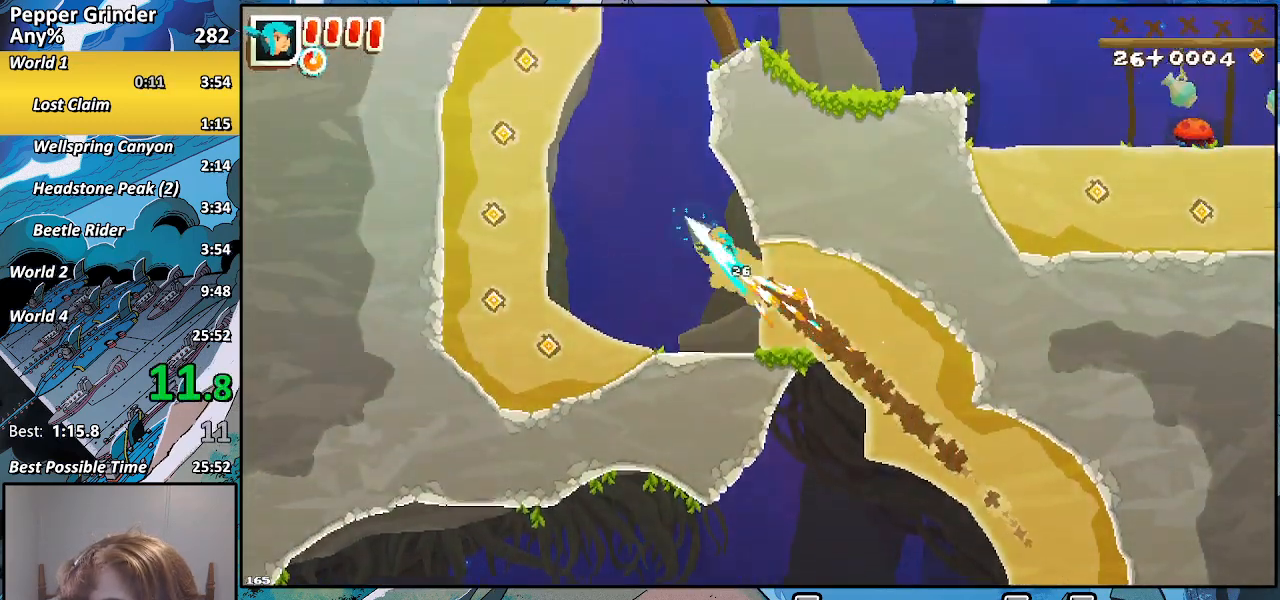
{"buttons": ["R2"], "left_stick": "up-right", "right_stick": "center", "events": [[50, "left_stick", "up"], [367, "left_stick", "up-right"]]}
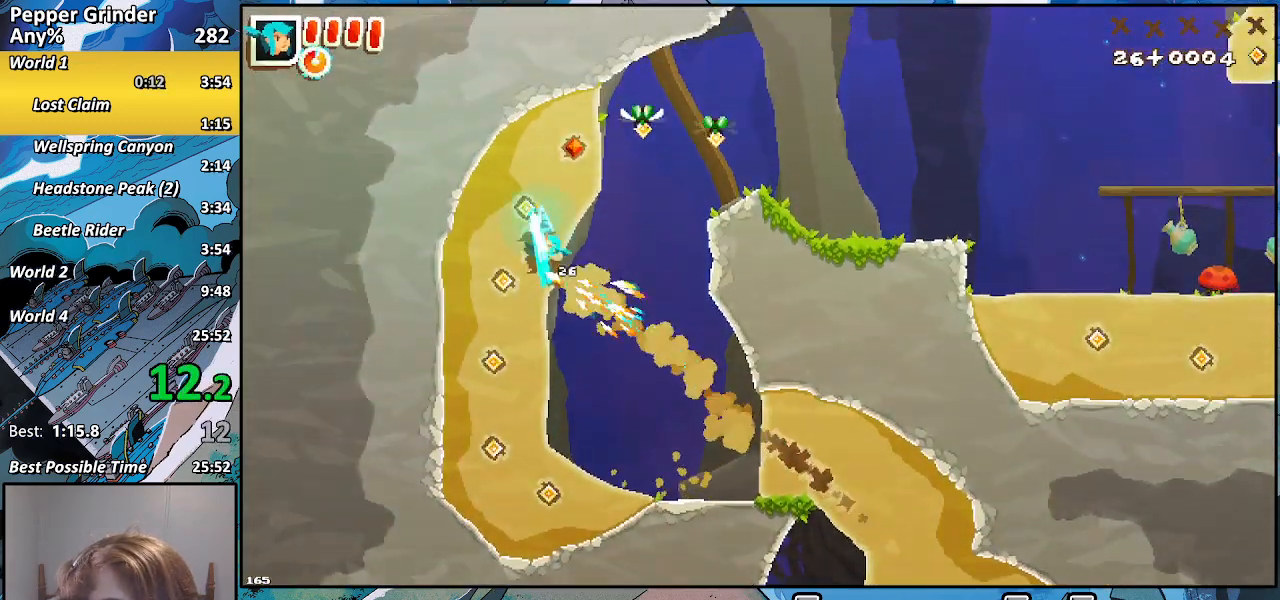
{"buttons": ["R2"], "left_stick": "up-right", "right_stick": "center", "events": []}
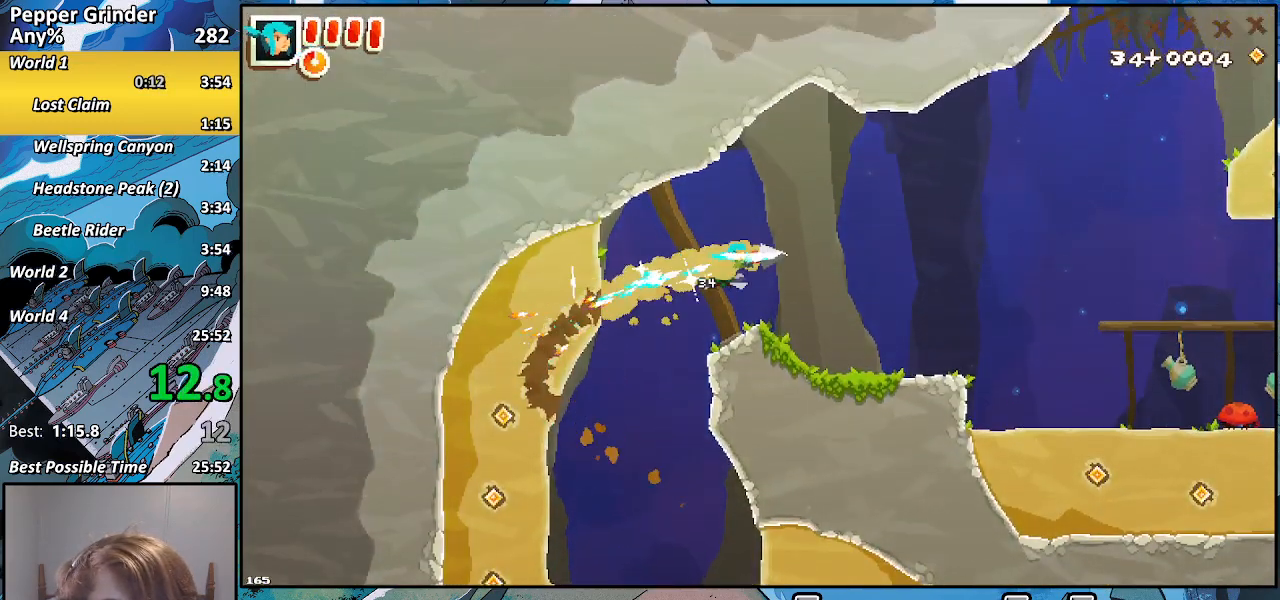
{"buttons": ["R2"], "left_stick": "up-right", "right_stick": "center", "events": []}
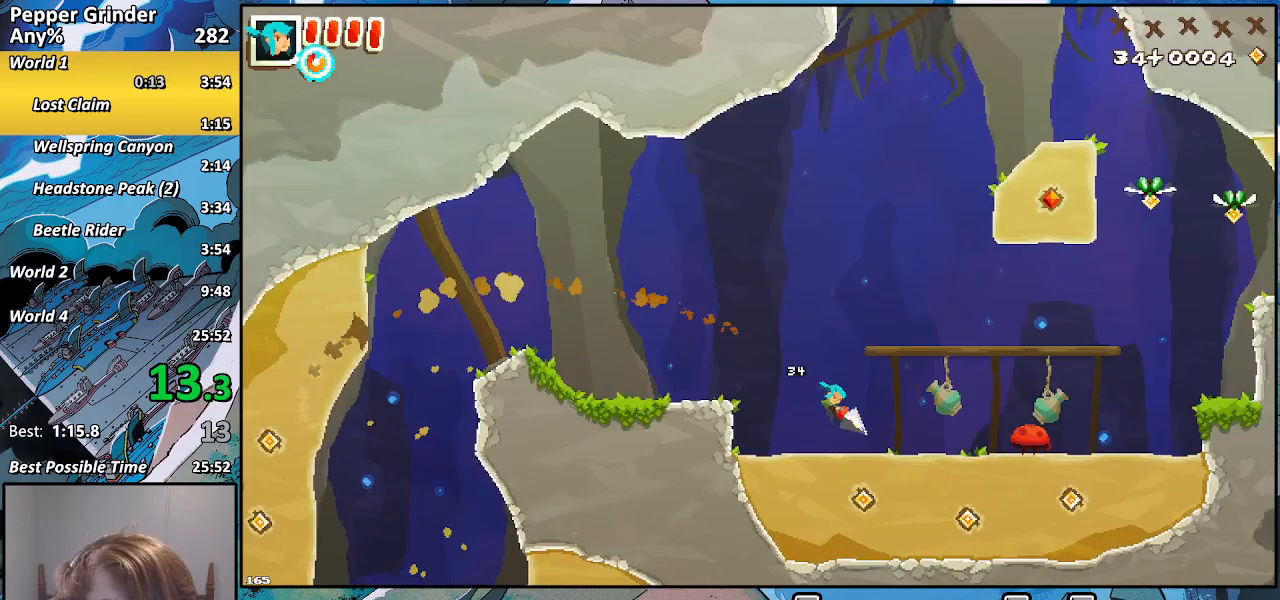
{"buttons": ["R2"], "left_stick": "up-right", "right_stick": "center", "events": []}
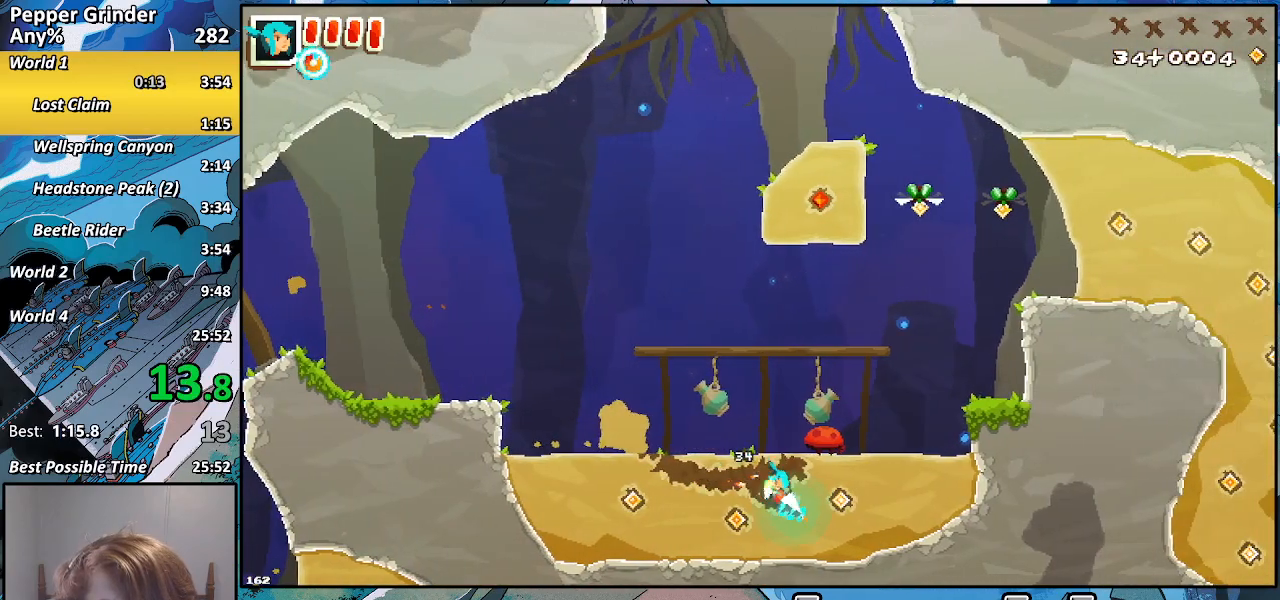
{"buttons": ["R2"], "left_stick": "up-right", "right_stick": "center", "events": []}
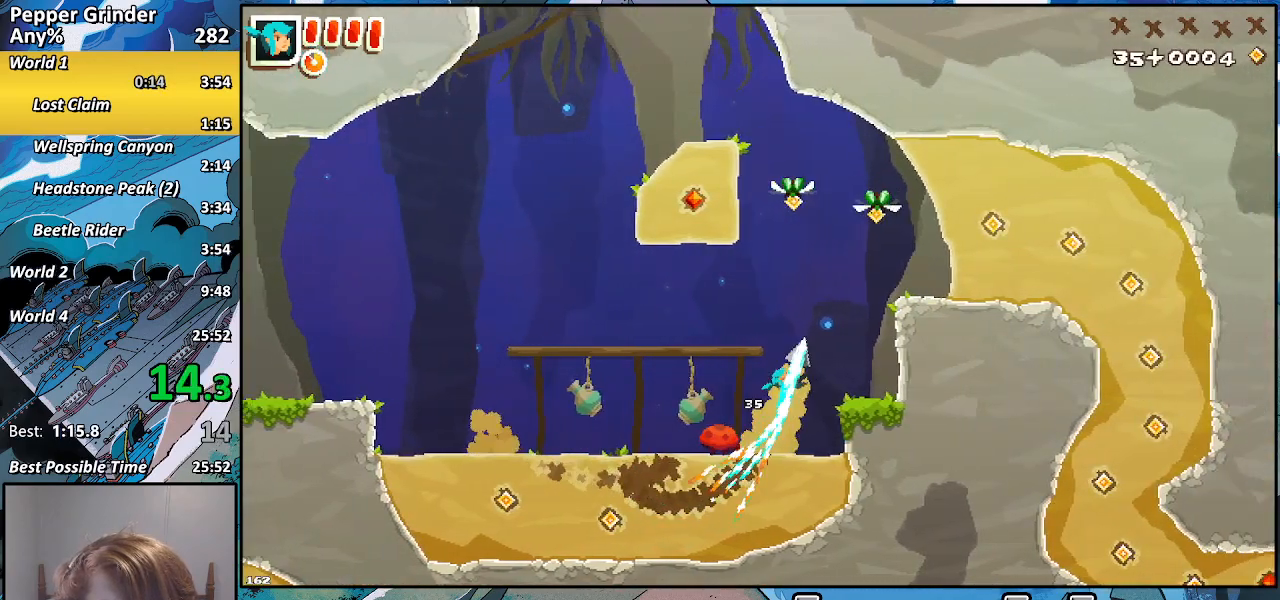
{"buttons": ["R2"], "left_stick": "up-right", "right_stick": "center", "events": []}
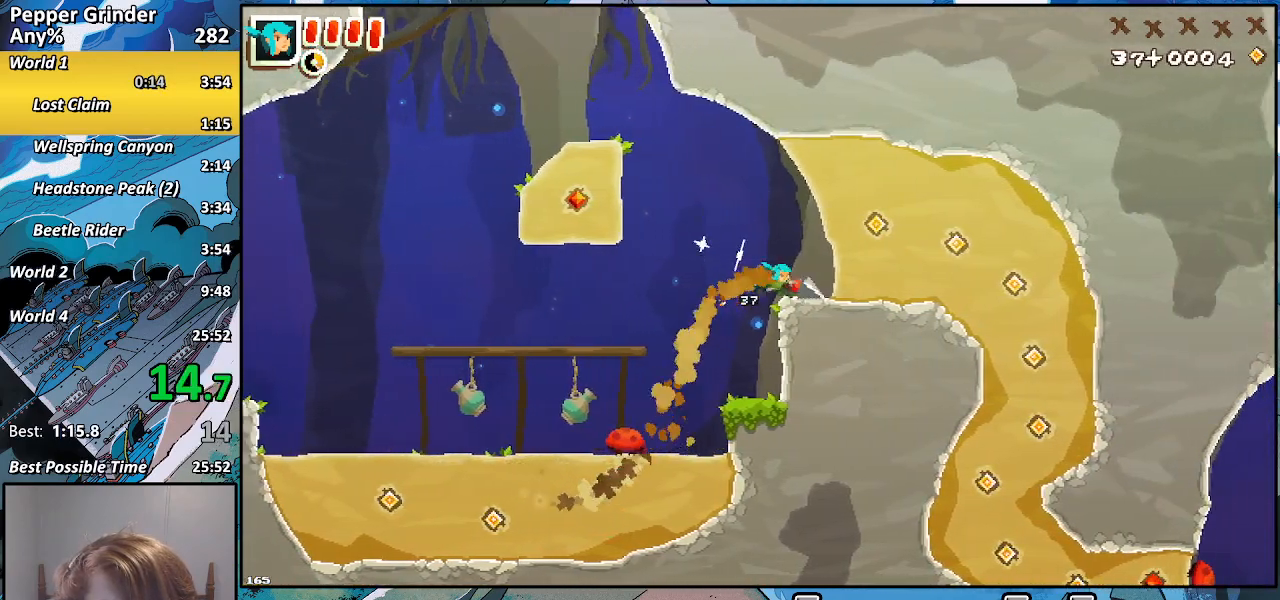
{"buttons": ["R2"], "left_stick": "down-right", "right_stick": "center", "events": [[317, "left_stick", "right"], [483, "left_stick", "down-right"]]}
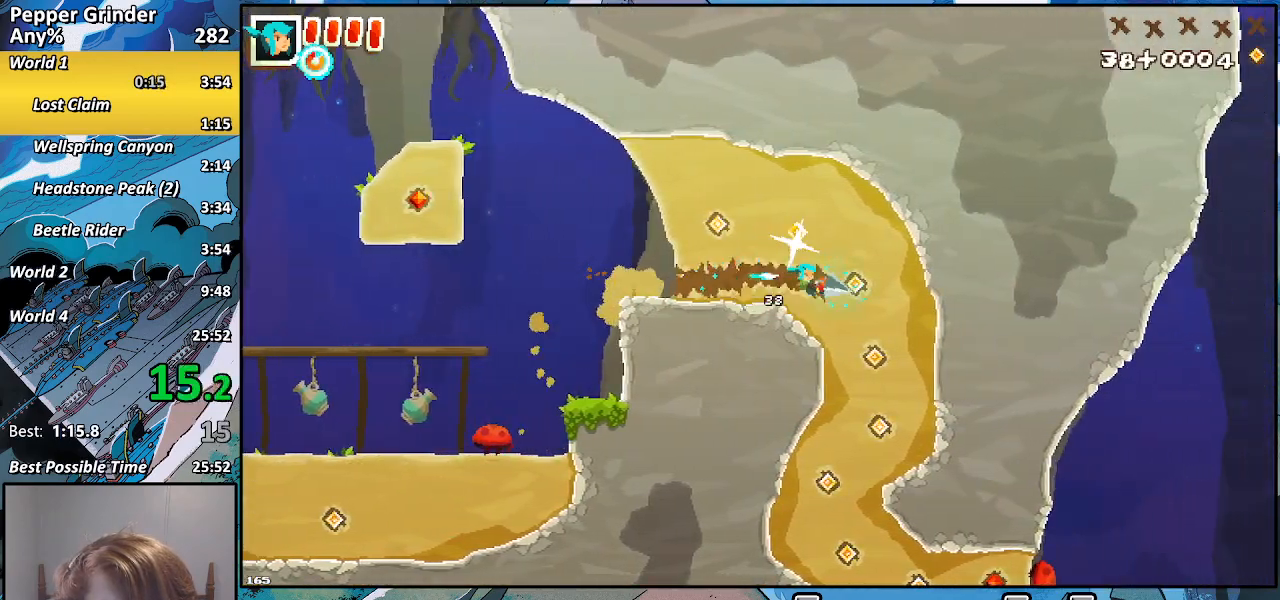
{"buttons": ["R2"], "left_stick": "down", "right_stick": "center", "events": [[133, "left_stick", "down"]]}
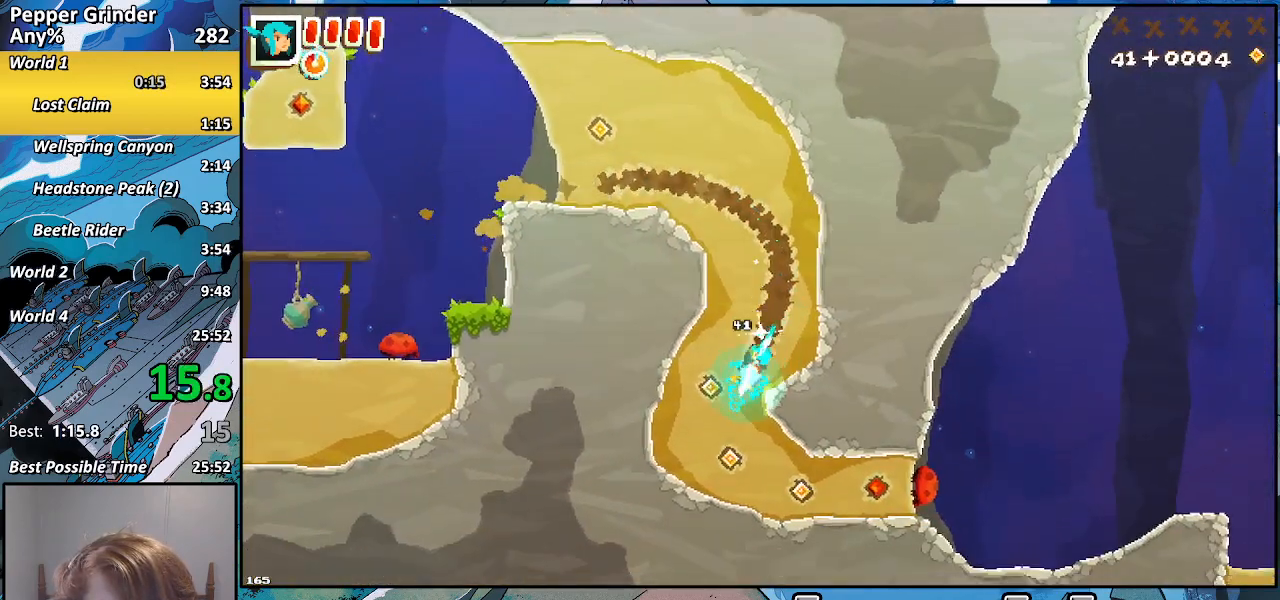
{"buttons": ["R2"], "left_stick": "right", "right_stick": "center", "events": [[267, "left_stick", "right"]]}
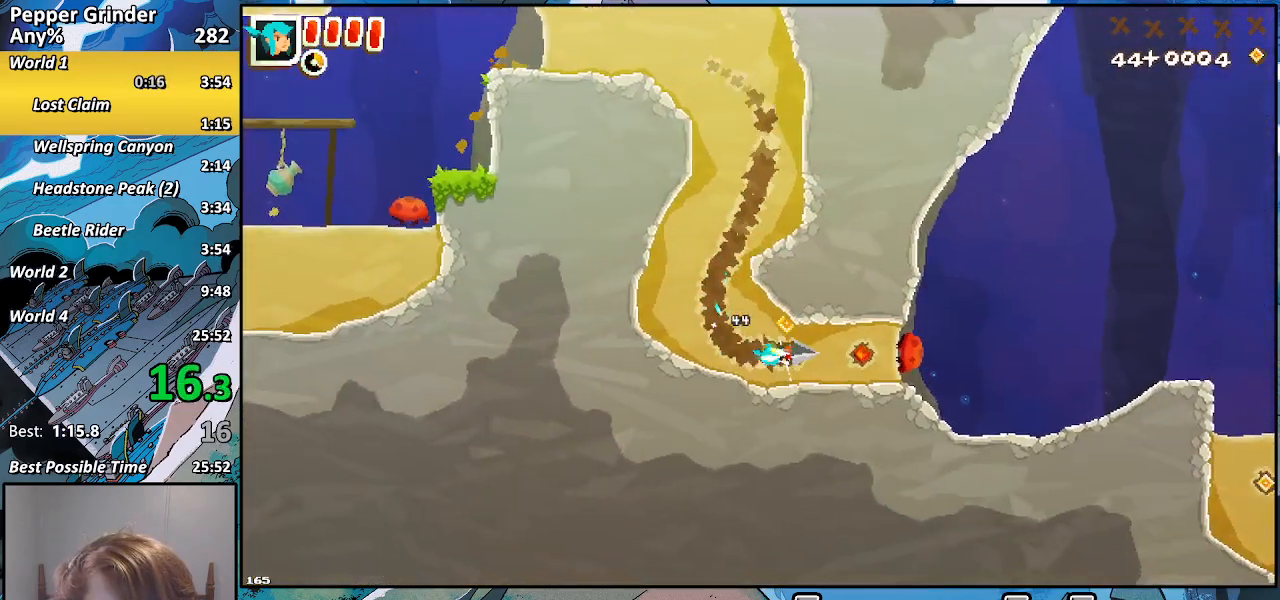
{"buttons": ["R2"], "left_stick": "right", "right_stick": "center", "events": []}
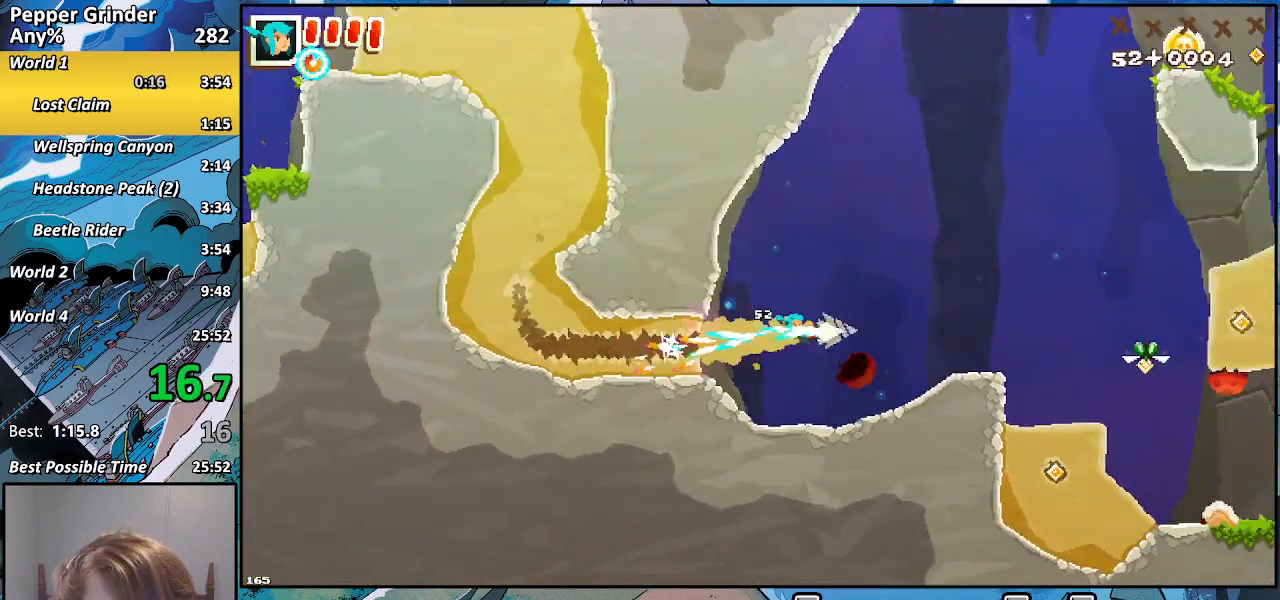
{"buttons": ["R2"], "left_stick": "down", "right_stick": "center", "events": [[417, "left_stick", "down"]]}
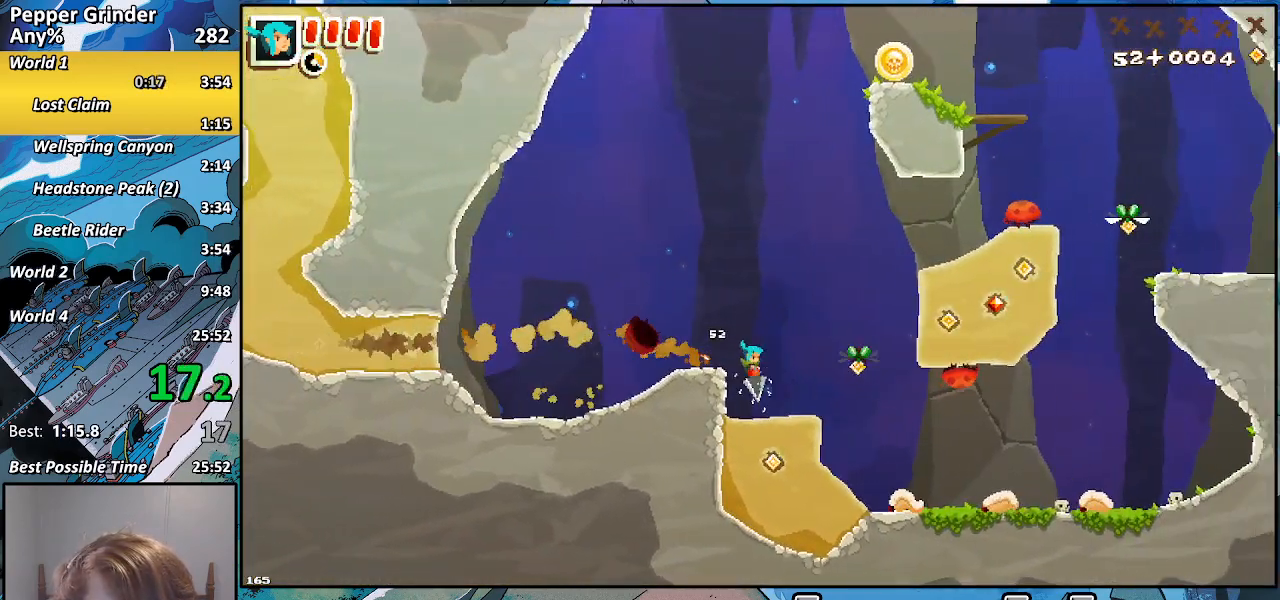
{"buttons": ["R2"], "left_stick": "up", "right_stick": "center", "events": [[167, "left_stick", "up-right"], [267, "left_stick", "up"]]}
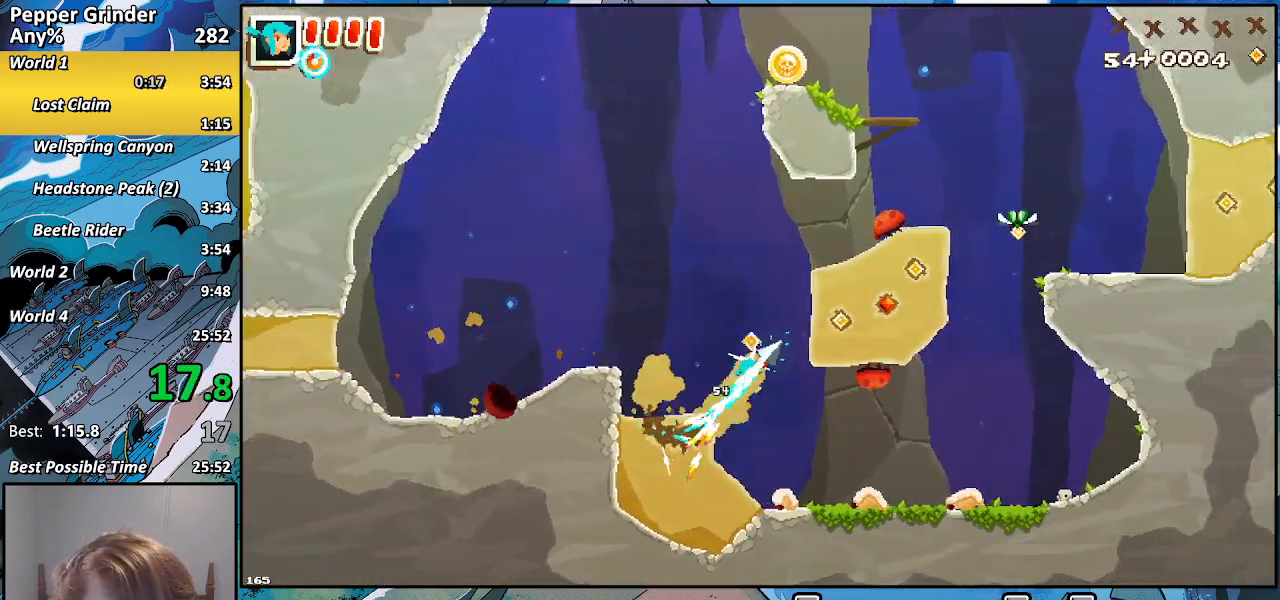
{"buttons": ["R2"], "left_stick": "up-right", "right_stick": "center"}
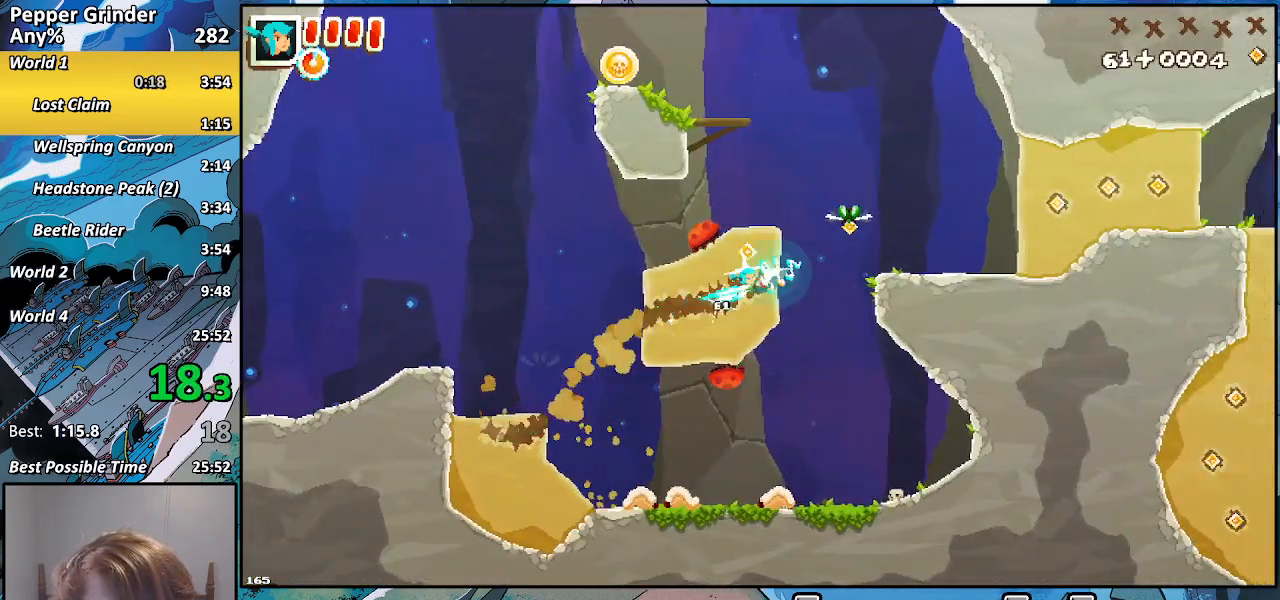
{"buttons": ["R2"], "left_stick": "up-right", "right_stick": "center", "events": []}